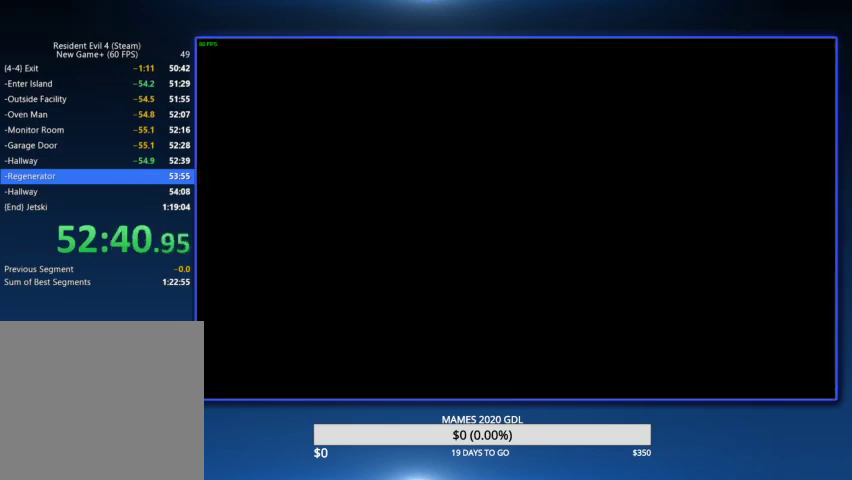
Gameplay with a controller (PlayStation layout); each line is a JSON object with the inputs held at the frame after it. "events" lists button and stick changes between this image and that frame as [ms after this image, input, new state], when the widget could be followed in between. Not read: TOUCHPAD.
{"buttons": [], "left_stick": "up-right", "right_stick": "center"}
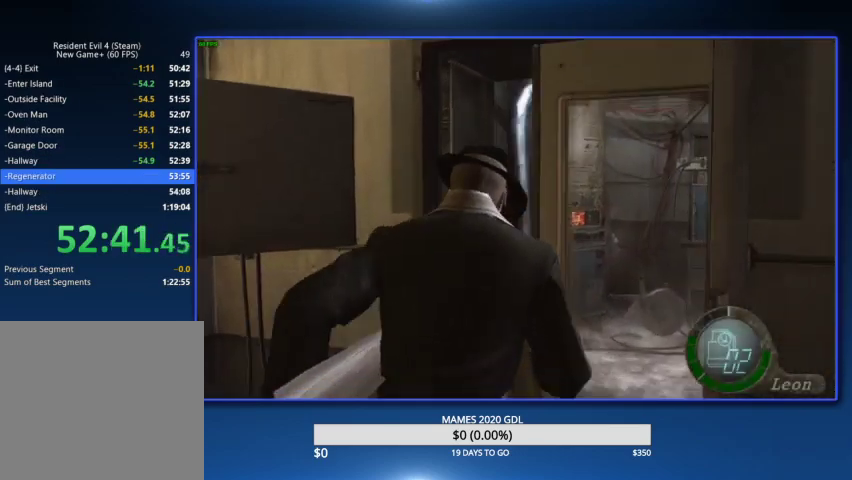
{"buttons": [], "left_stick": "up-right", "right_stick": "center", "events": [[367, "right_stick", "right"], [400, "L2", "down"], [467, "right_stick", "center"], [500, "L2", "up"]]}
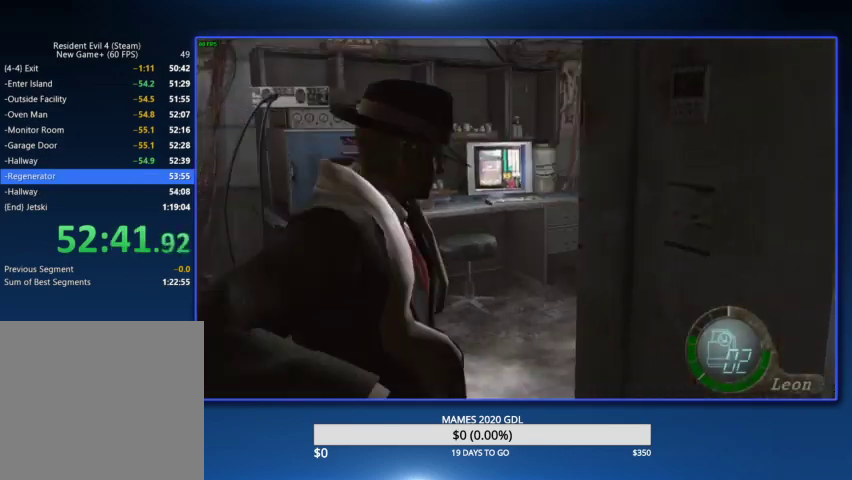
{"buttons": [], "left_stick": "up-right", "right_stick": "center"}
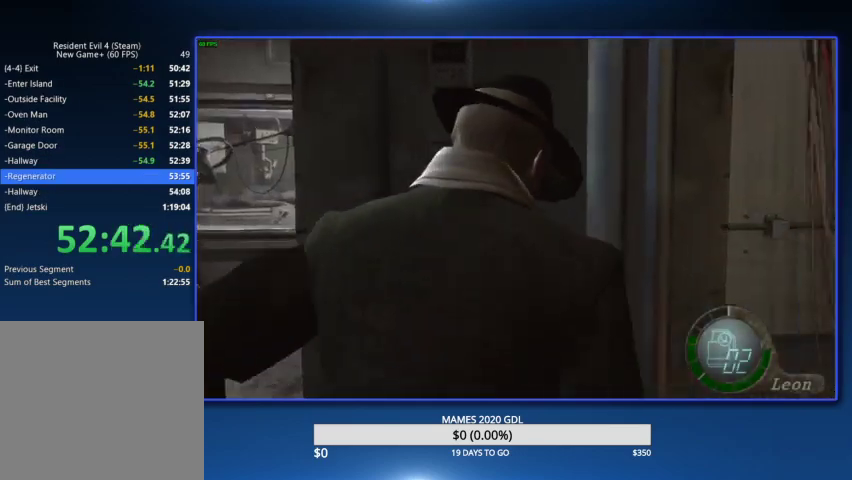
{"buttons": [], "left_stick": "up", "right_stick": "center", "events": [[33, "left_stick", "up-left"], [100, "left_stick", "left"], [300, "right_stick", "left"], [400, "right_stick", "center"], [467, "left_stick", "up"]]}
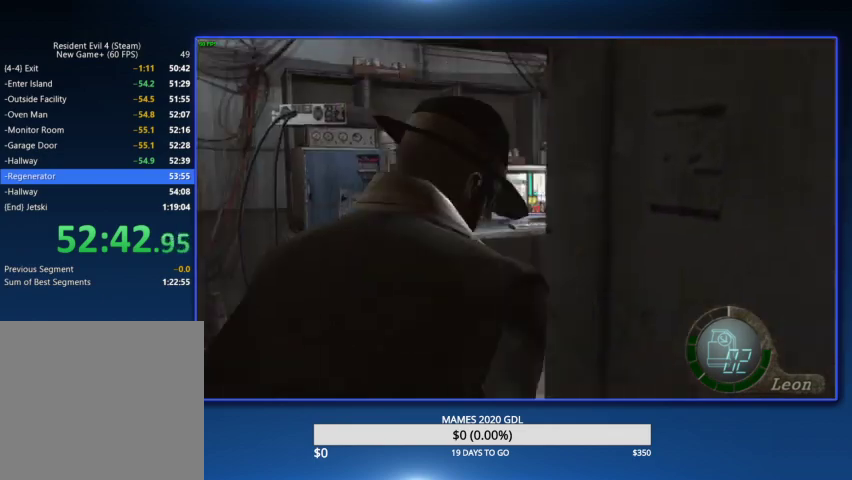
{"buttons": [], "left_stick": "up-right", "right_stick": "center", "events": [[267, "left_stick", "up-right"], [300, "right_stick", "right"], [333, "L2", "down"], [400, "right_stick", "center"], [433, "L2", "up"]]}
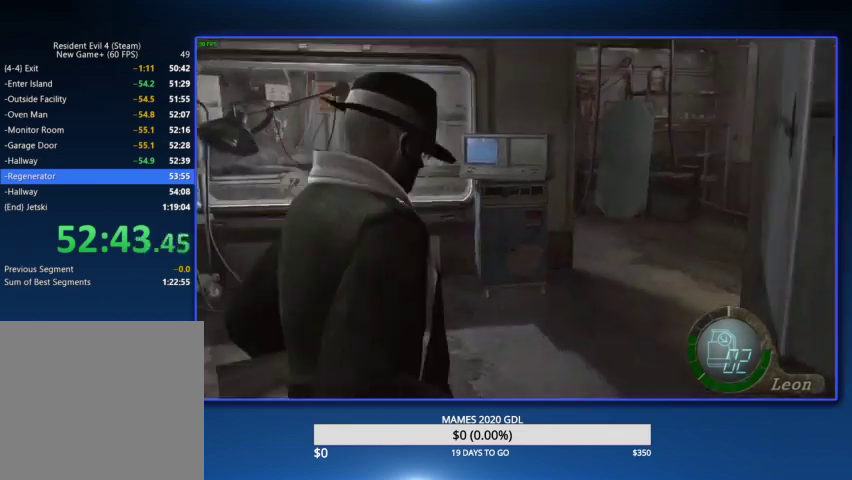
{"buttons": ["SQUARE"], "left_stick": "up", "right_stick": "center", "events": [[133, "left_stick", "up"], [500, "SQUARE", "down"]]}
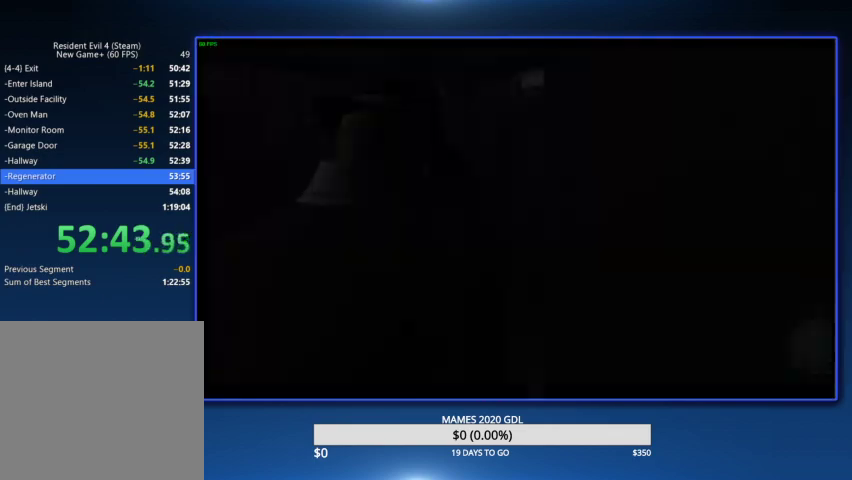
{"buttons": [], "left_stick": "up", "right_stick": "center", "events": [[33, "SQUARE", "up"], [133, "SQUARE", "down"], [167, "SQUARE", "up"], [200, "SQUARE", "down"], [233, "SQUARE", "up"]]}
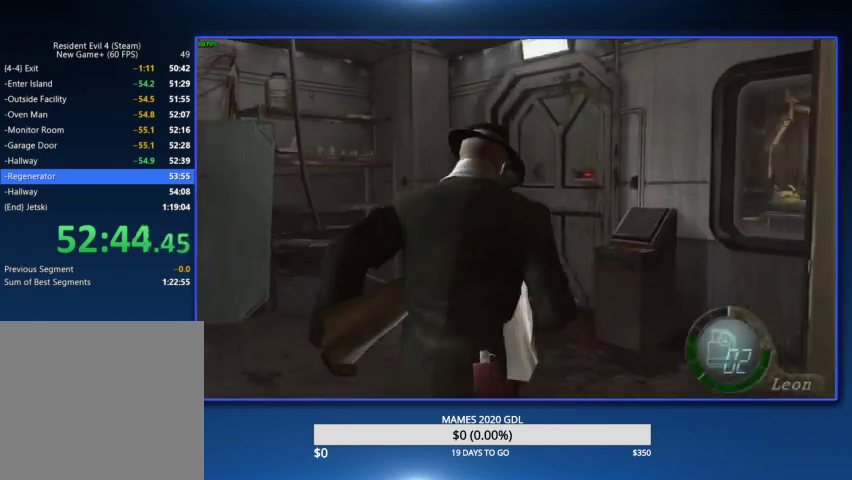
{"buttons": ["SQUARE"], "left_stick": "up", "right_stick": "center", "events": [[367, "SQUARE", "down"], [400, "SQUARE", "up"], [500, "SQUARE", "down"]]}